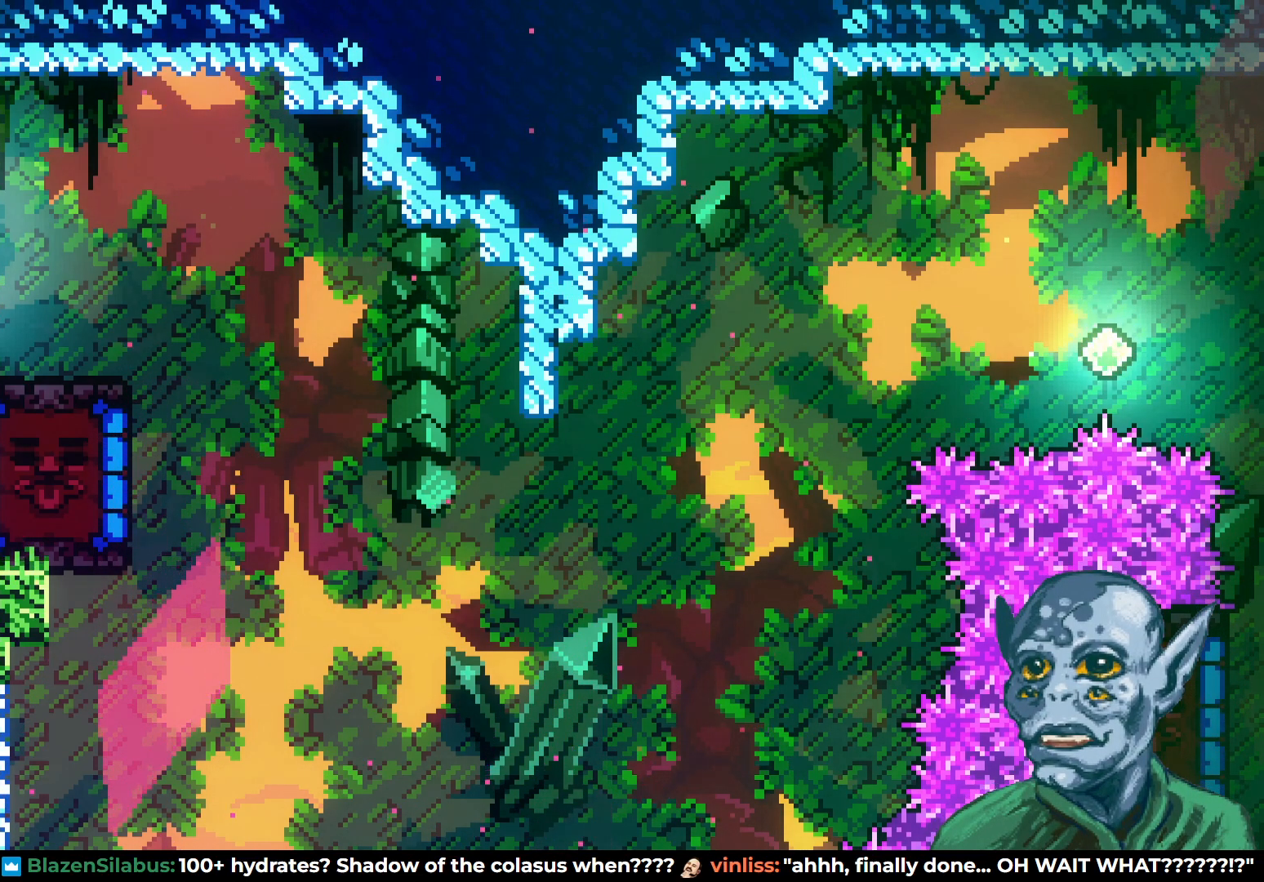
Gameplay with a controller (PlayStation layout); each line is a JSON object with the inputs held at the frame after it. "events" lists button and stick changes between this image and that frame as [ms after this image, input, new state], when the widget could be followed in between.
{"buttons": ["CROSS", "DPAD_RIGHT"], "left_stick": "center", "right_stick": "center", "events": [[433, "CROSS", "down"], [450, "DPAD_RIGHT", "down"]]}
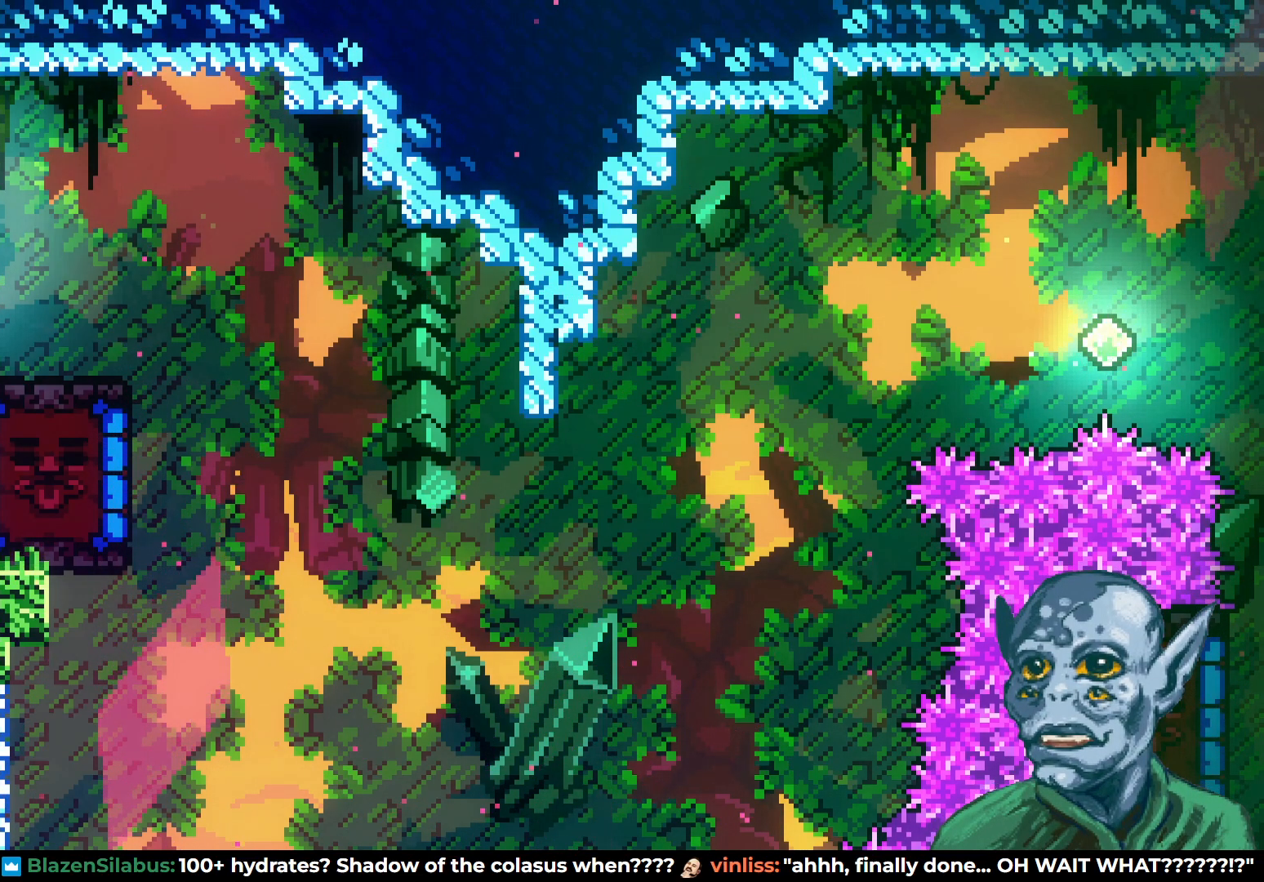
{"buttons": [], "left_stick": "center", "right_stick": "center", "events": [[17, "CROSS", "up"], [133, "DPAD_RIGHT", "up"]]}
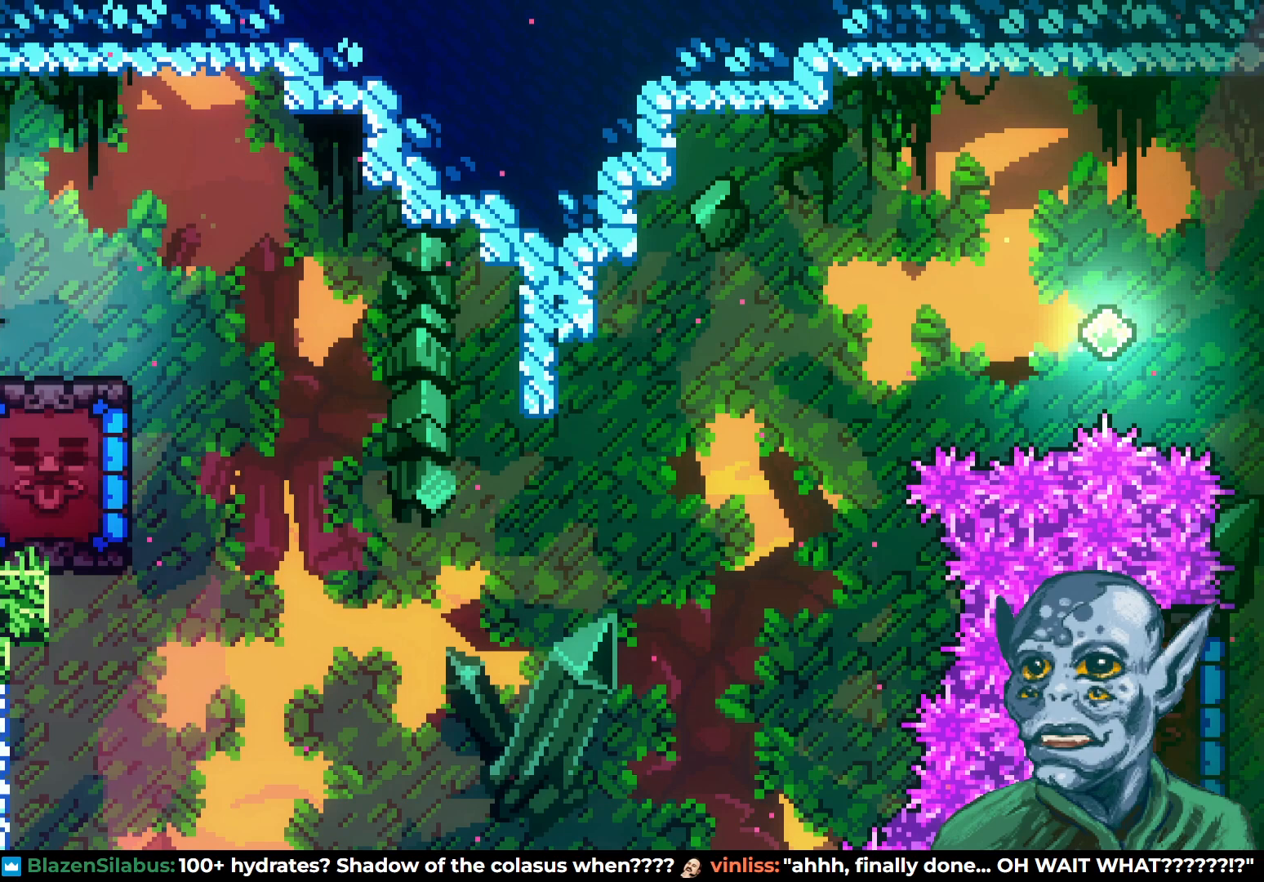
{"buttons": [], "left_stick": "center", "right_stick": "center", "events": []}
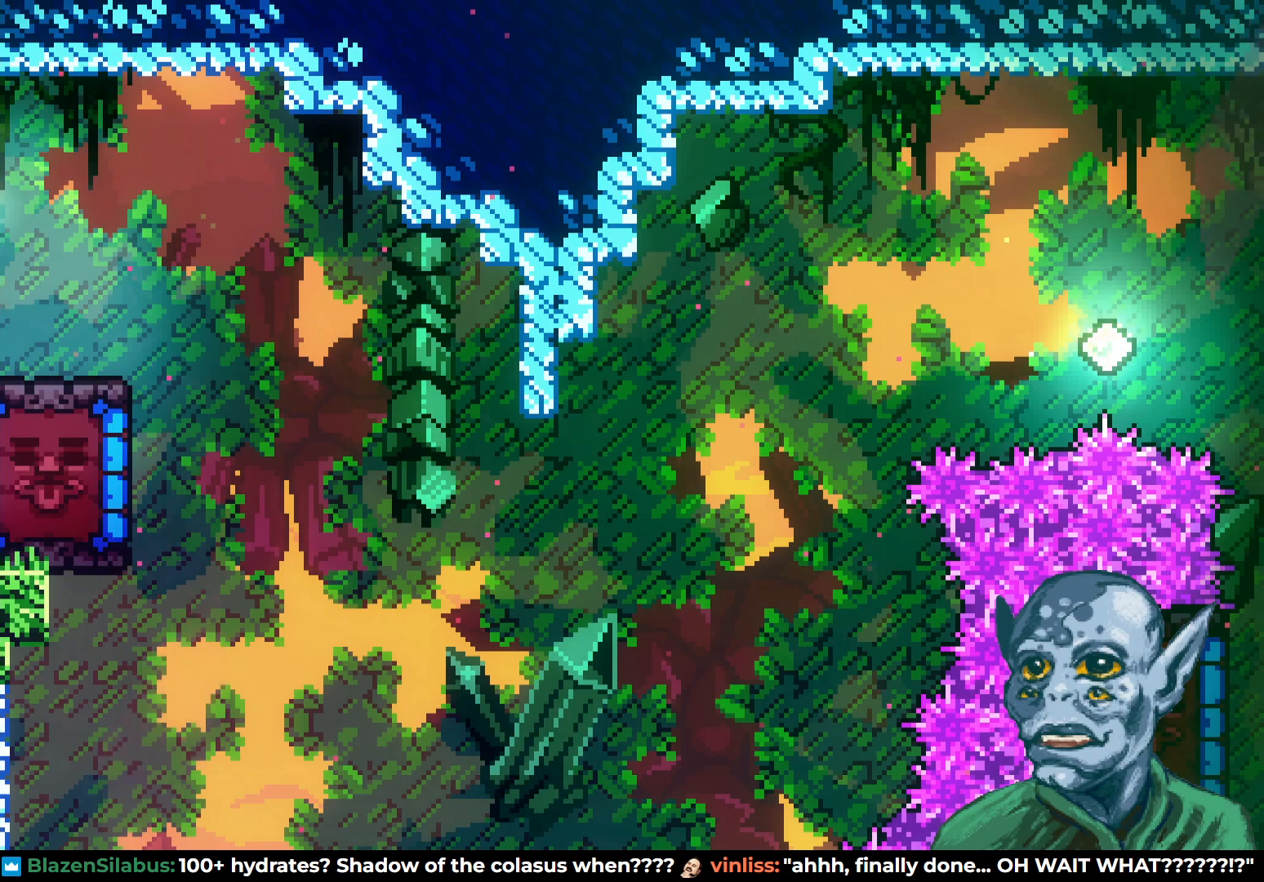
{"buttons": [], "left_stick": "center", "right_stick": "center", "events": []}
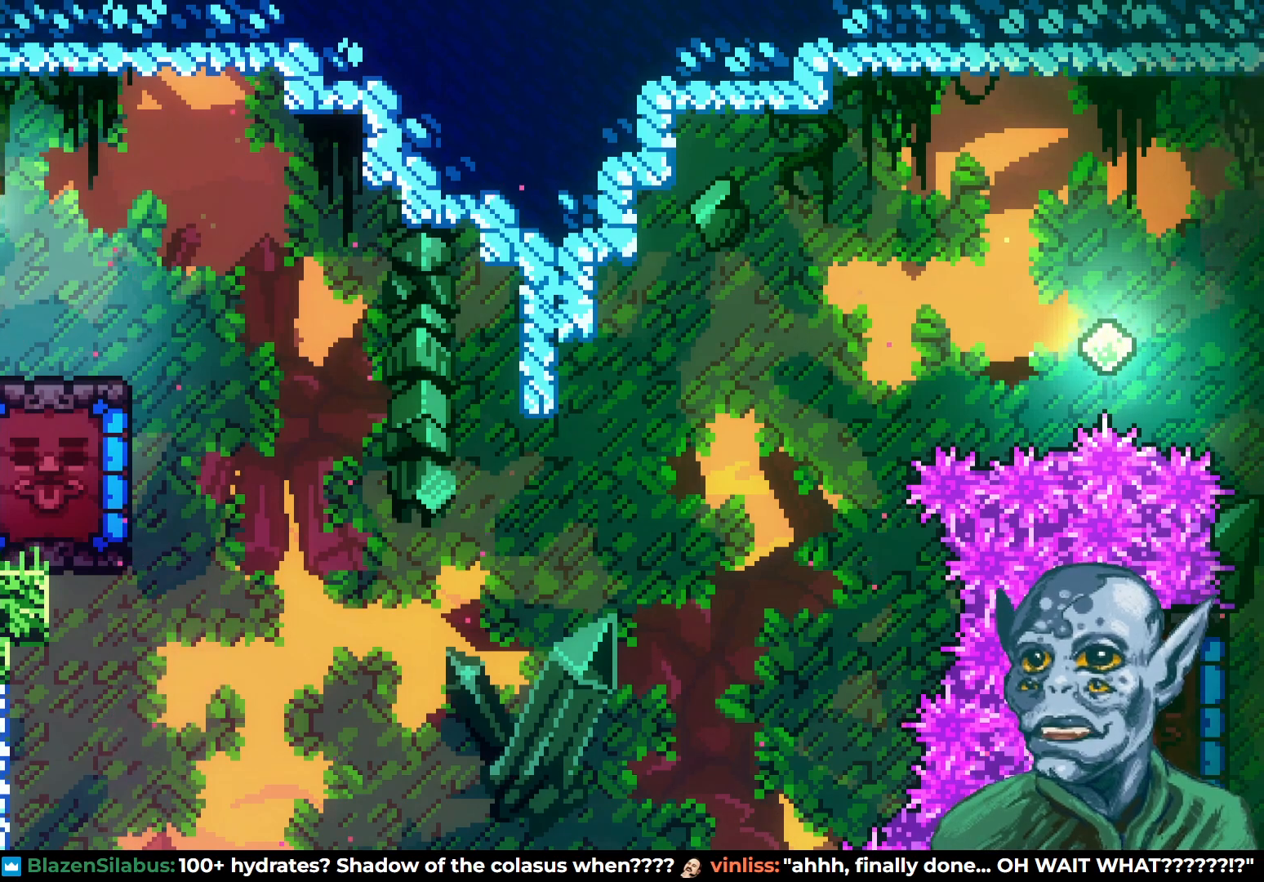
{"buttons": [], "left_stick": "center", "right_stick": "center", "events": []}
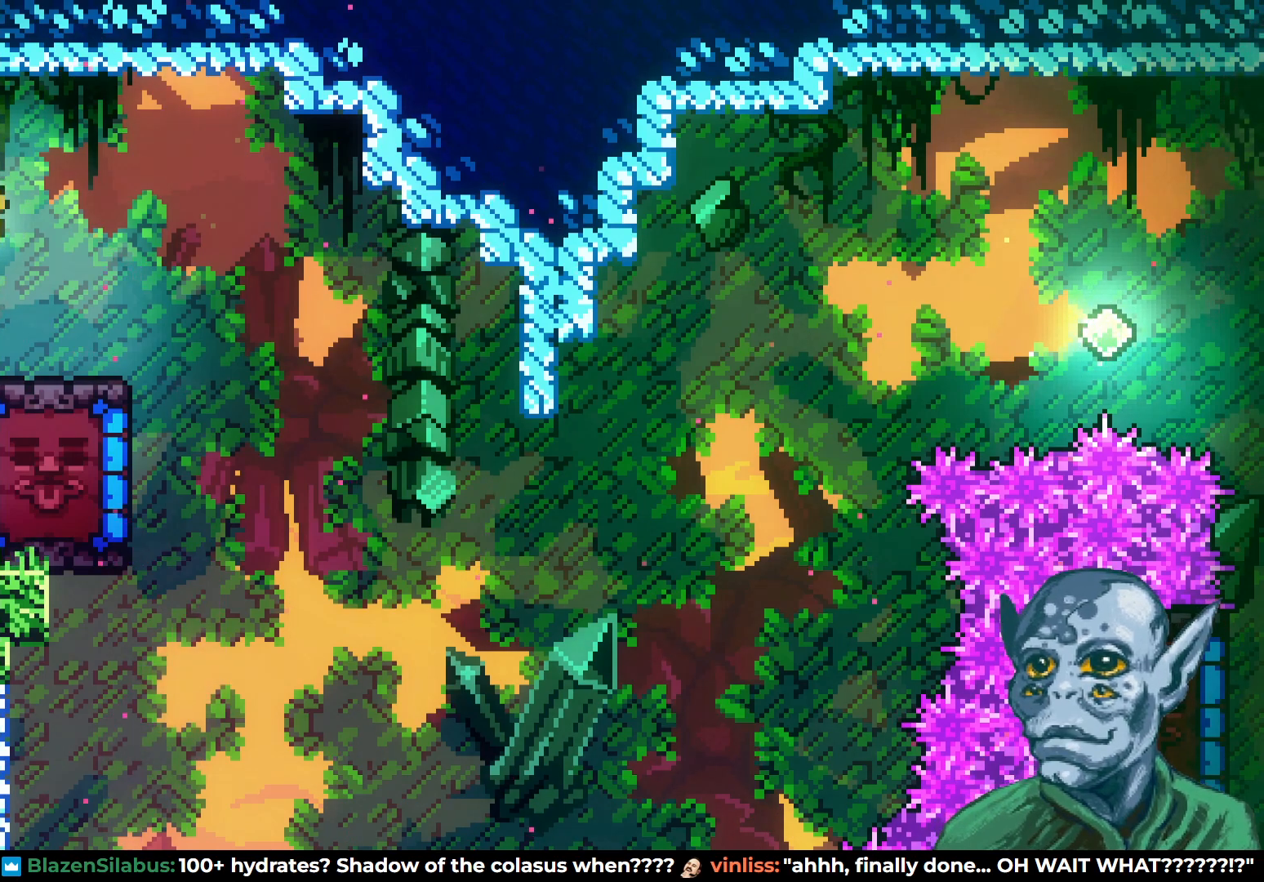
{"buttons": [], "left_stick": "center", "right_stick": "center", "events": []}
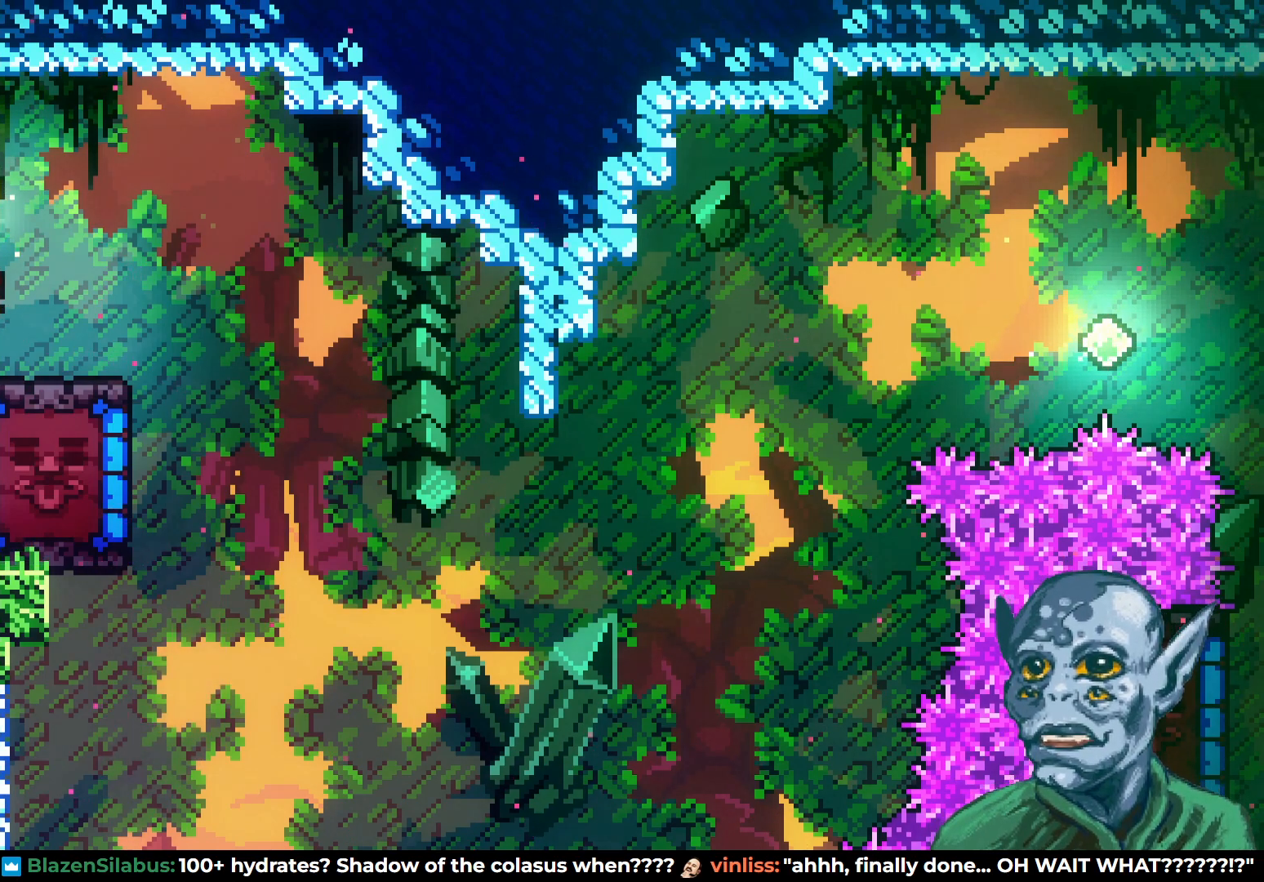
{"buttons": [], "left_stick": "center", "right_stick": "center", "events": []}
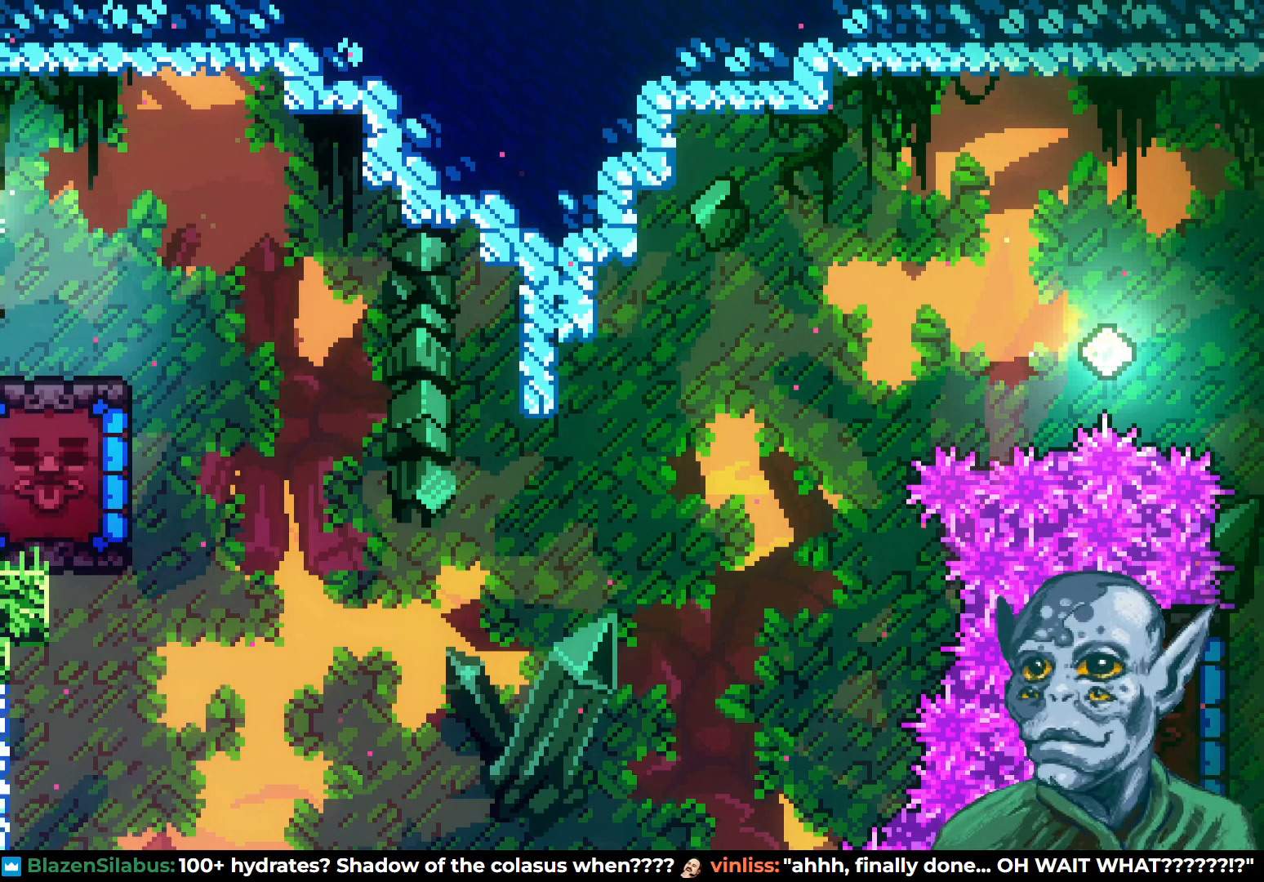
{"buttons": ["DPAD_DOWN"], "left_stick": "center", "right_stick": "center", "events": [[433, "DPAD_DOWN", "down"]]}
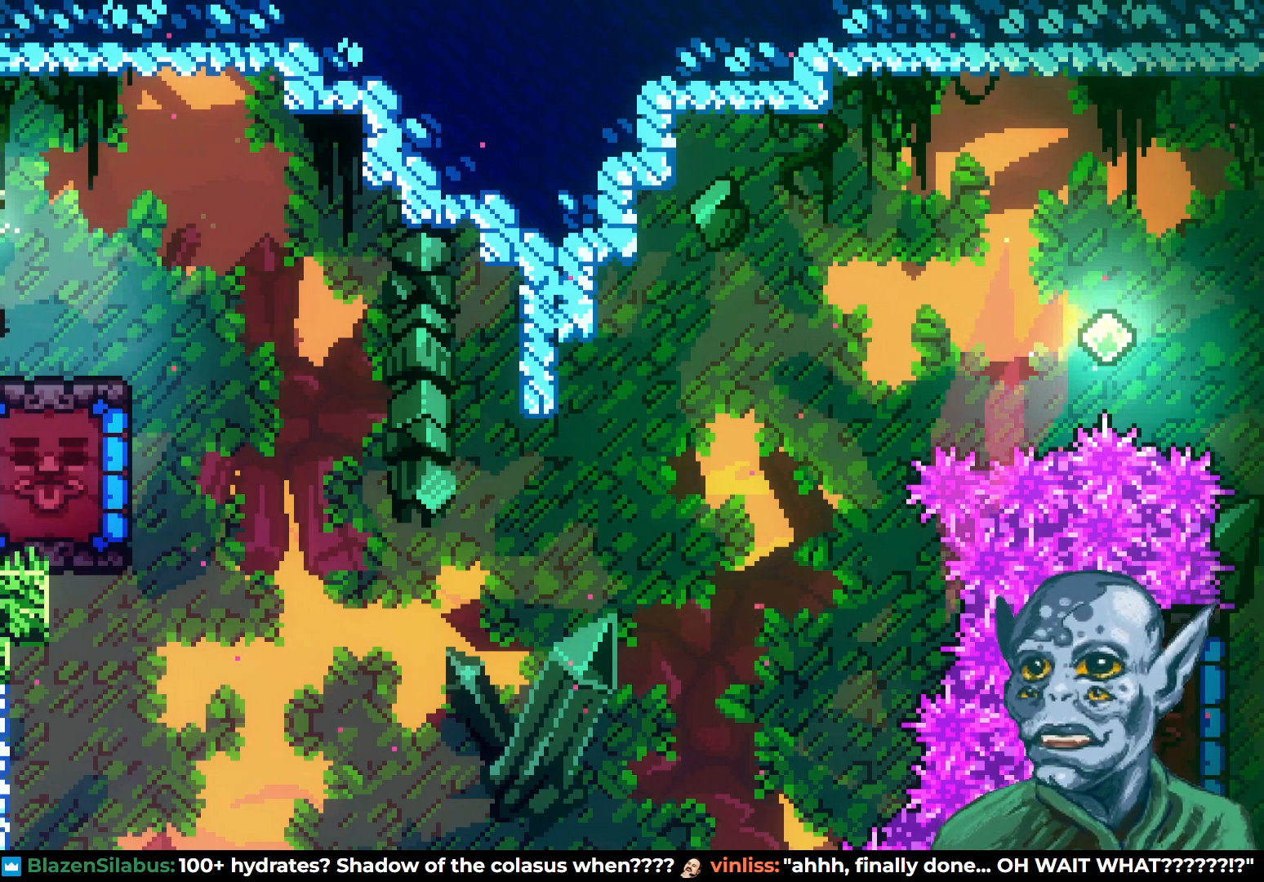
{"buttons": [], "left_stick": "center", "right_stick": "center", "events": [[50, "DPAD_DOWN", "up"], [133, "DPAD_DOWN", "down"], [233, "DPAD_DOWN", "up"], [317, "DPAD_DOWN", "down"], [433, "DPAD_DOWN", "up"]]}
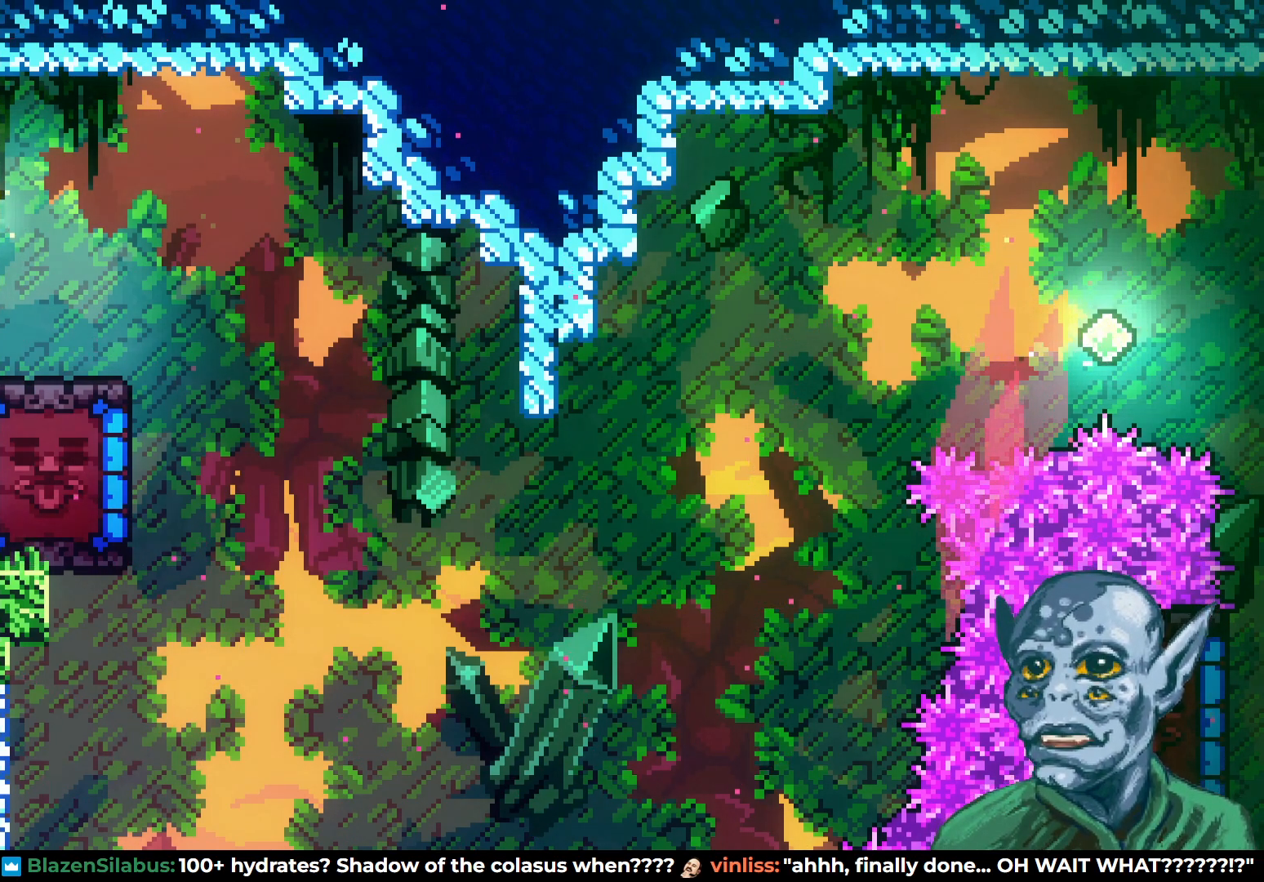
{"buttons": [], "left_stick": "center", "right_stick": "center", "events": [[17, "DPAD_DOWN", "down"], [167, "DPAD_DOWN", "up"], [317, "DPAD_DOWN", "down"], [400, "DPAD_DOWN", "up"]]}
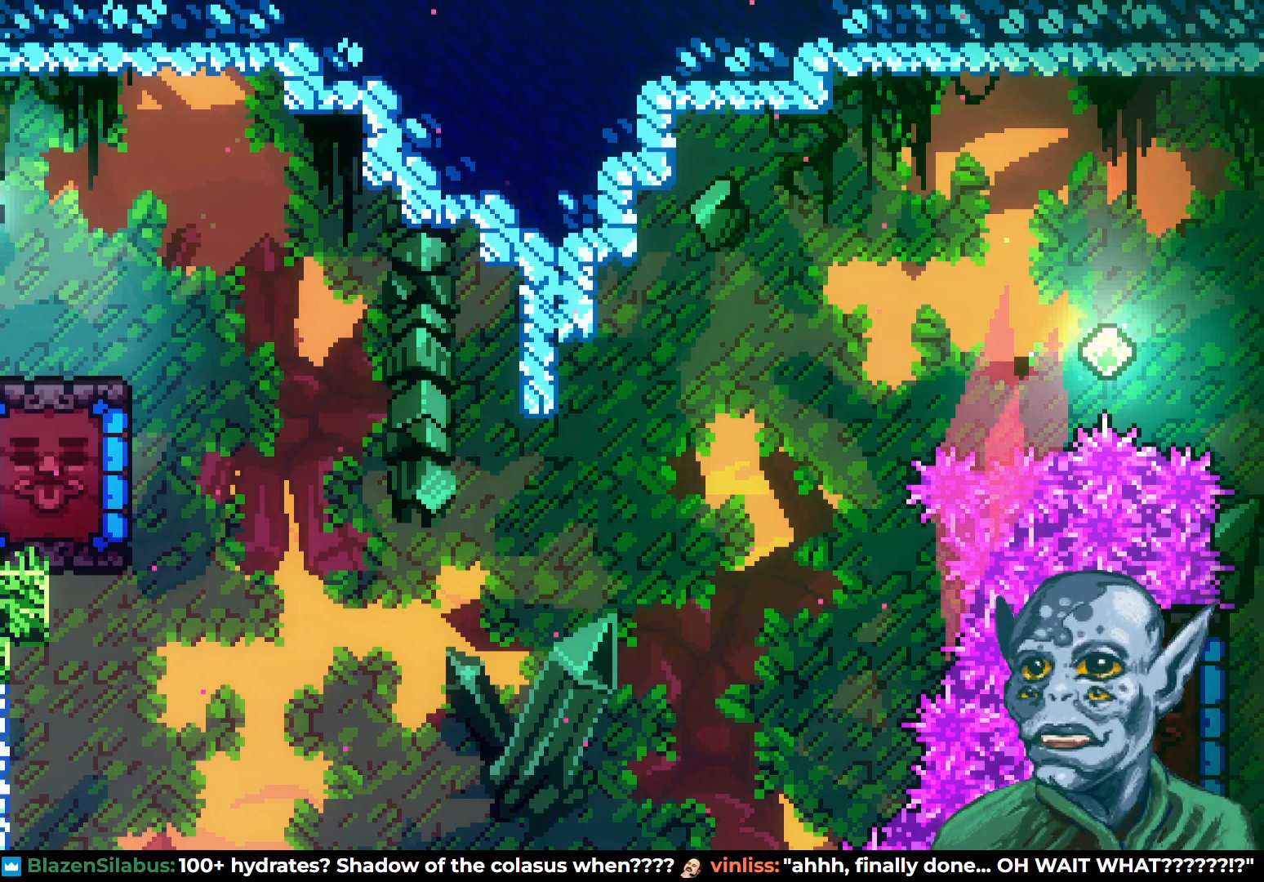
{"buttons": [], "left_stick": "center", "right_stick": "center", "events": [[50, "DPAD_DOWN", "down"], [150, "DPAD_DOWN", "up"]]}
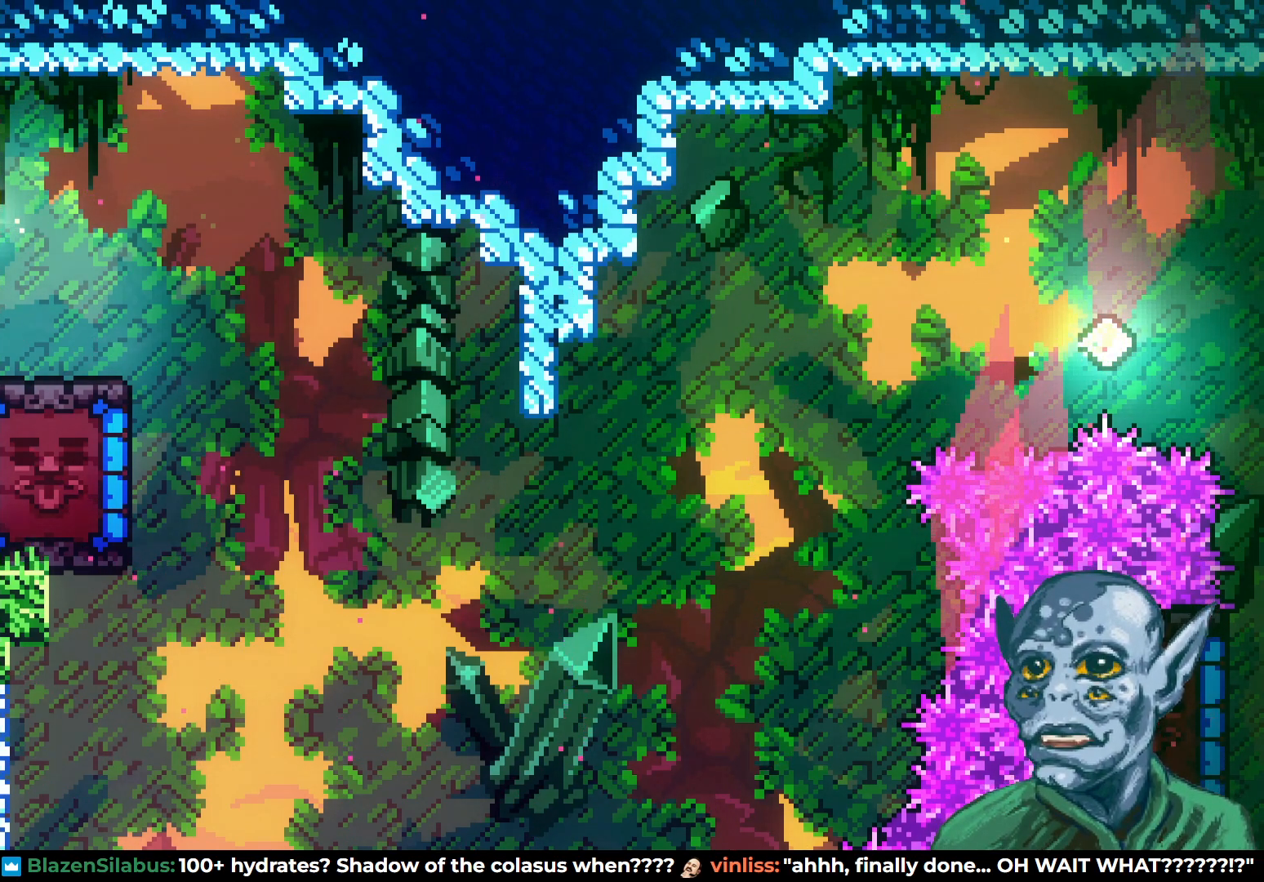
{"buttons": [], "left_stick": "center", "right_stick": "center", "events": []}
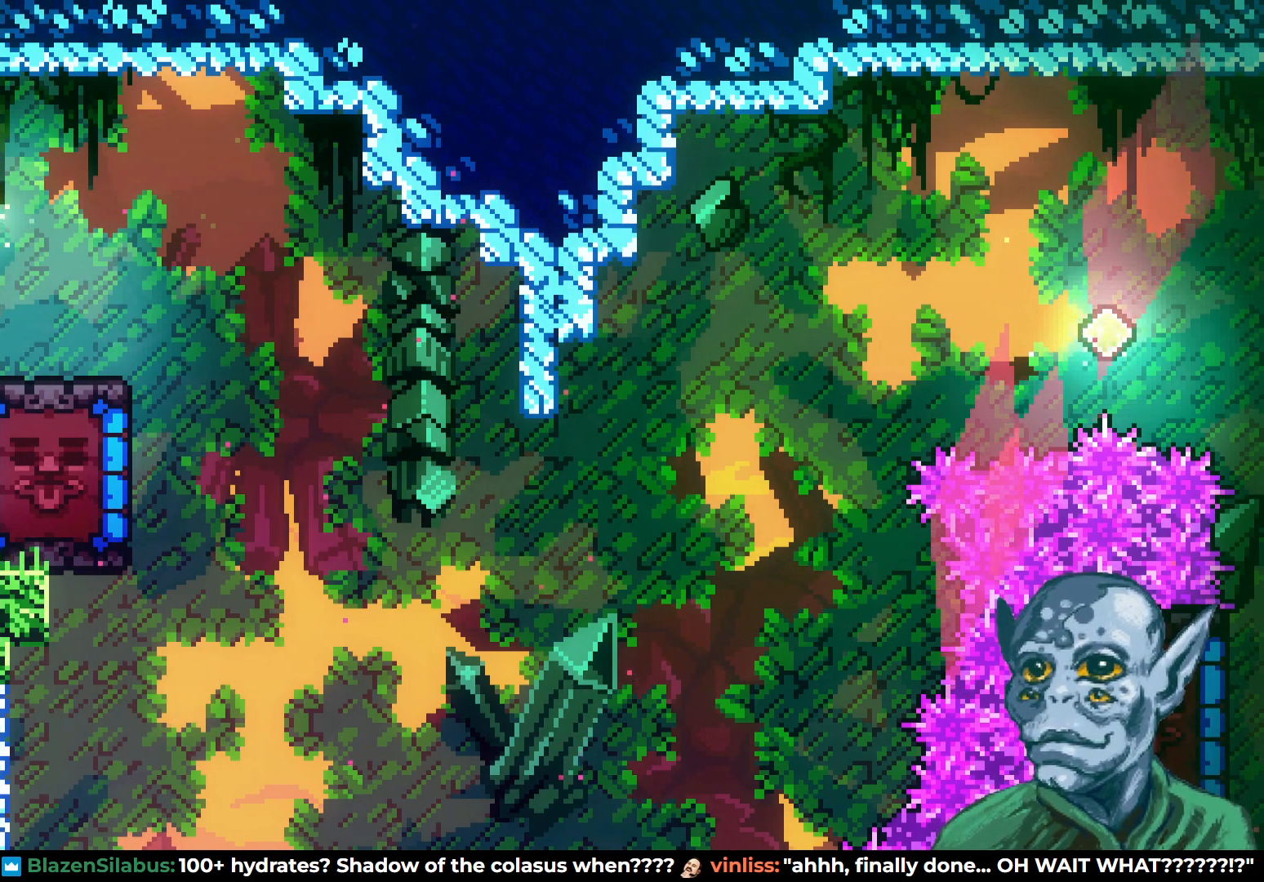
{"buttons": [], "left_stick": "center", "right_stick": "center", "events": []}
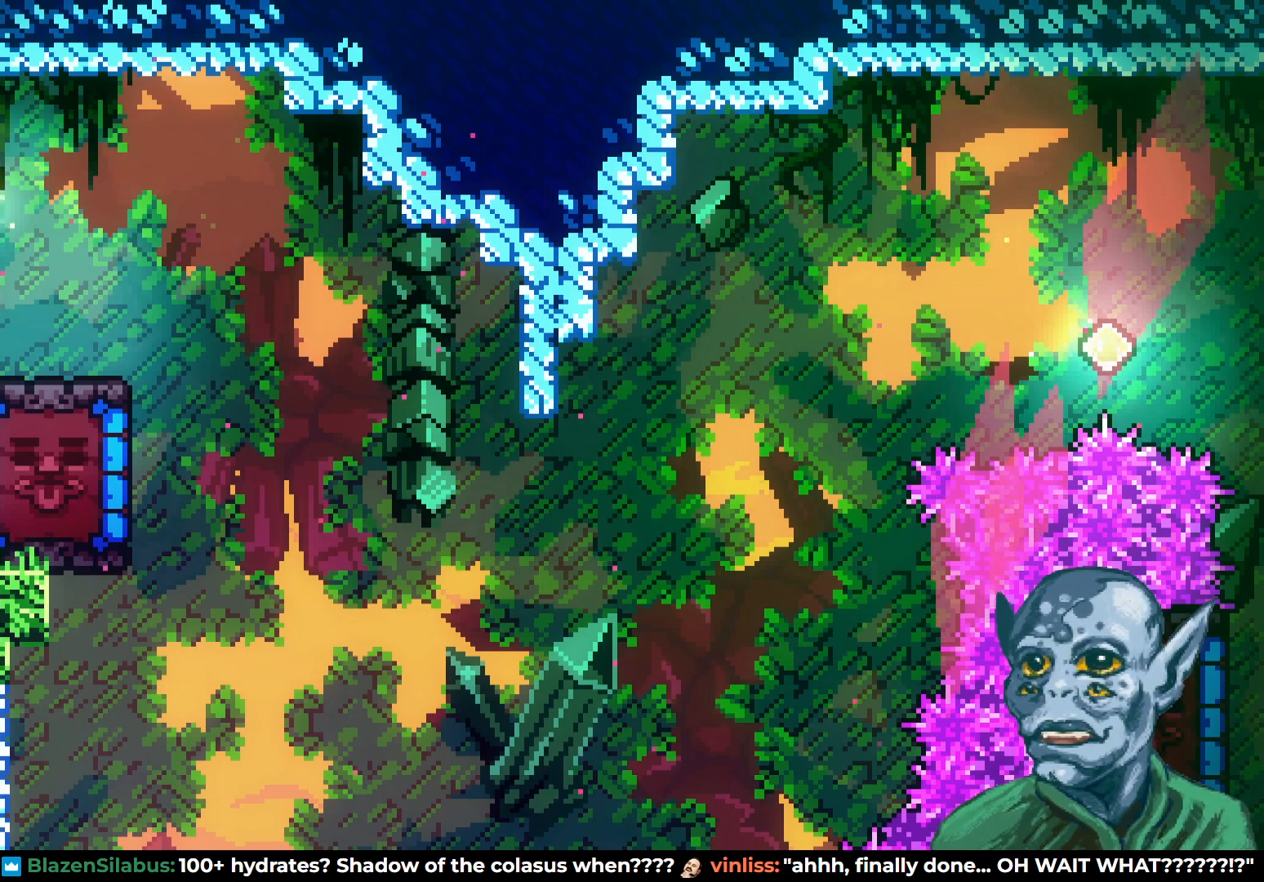
{"buttons": [], "left_stick": "center", "right_stick": "center", "events": []}
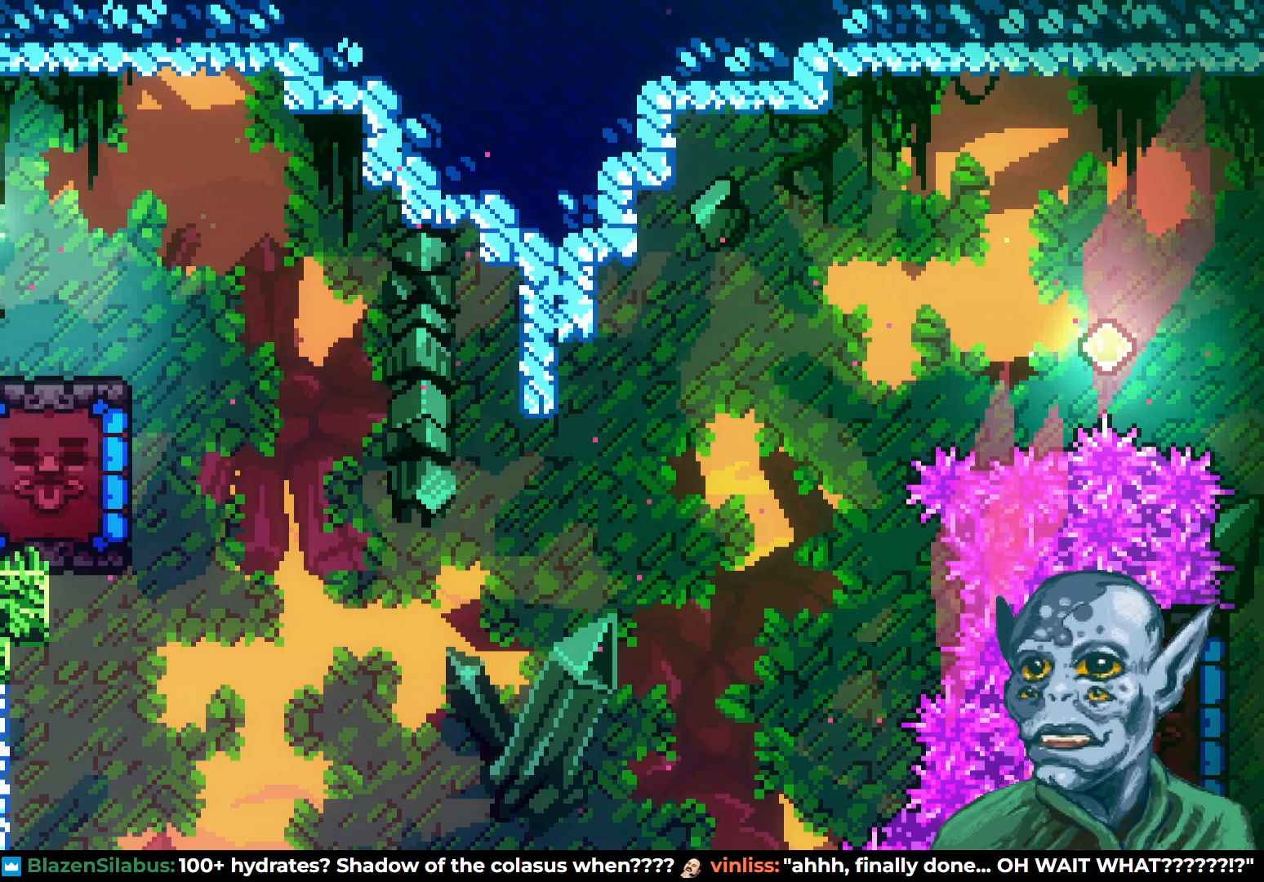
{"buttons": [], "left_stick": "center", "right_stick": "center", "events": []}
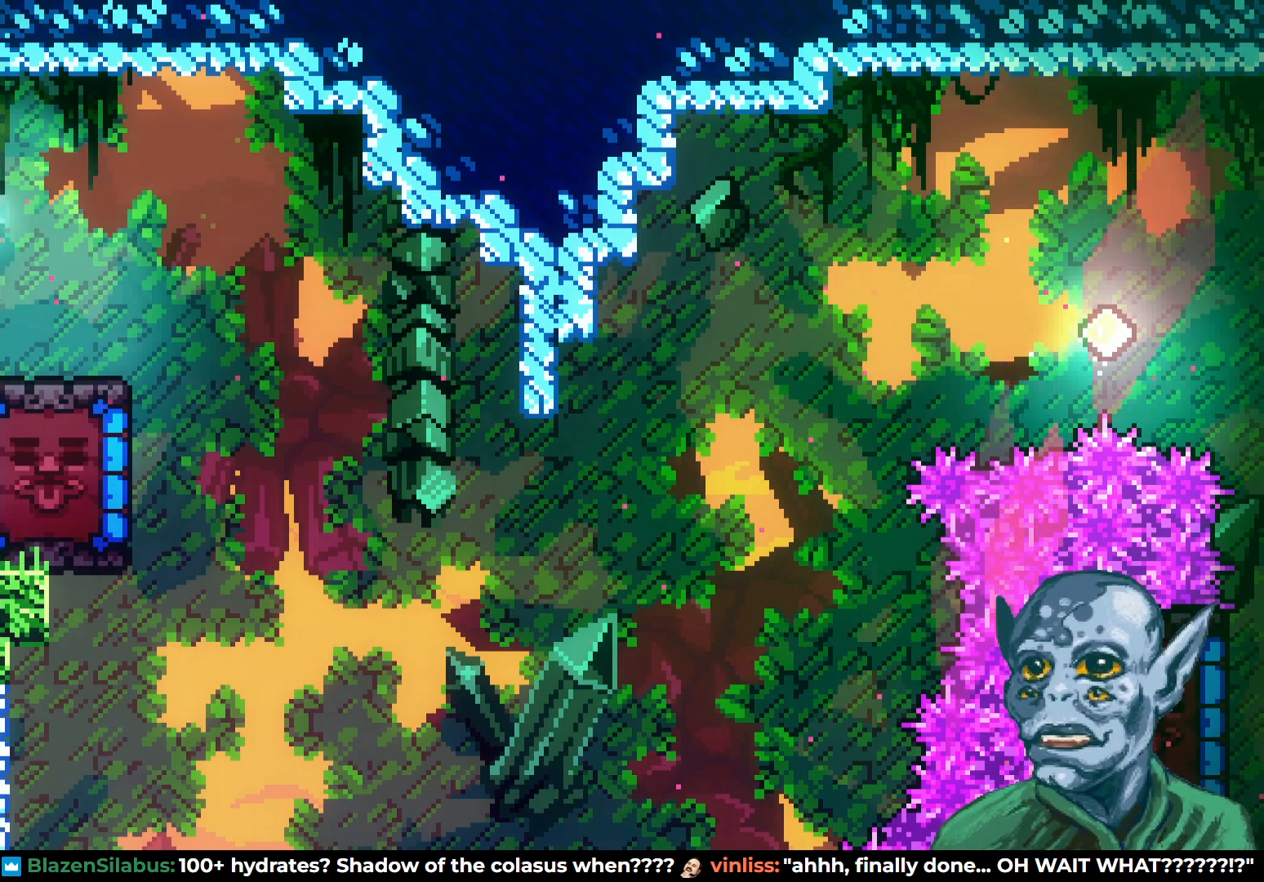
{"buttons": [], "left_stick": "center", "right_stick": "center", "events": []}
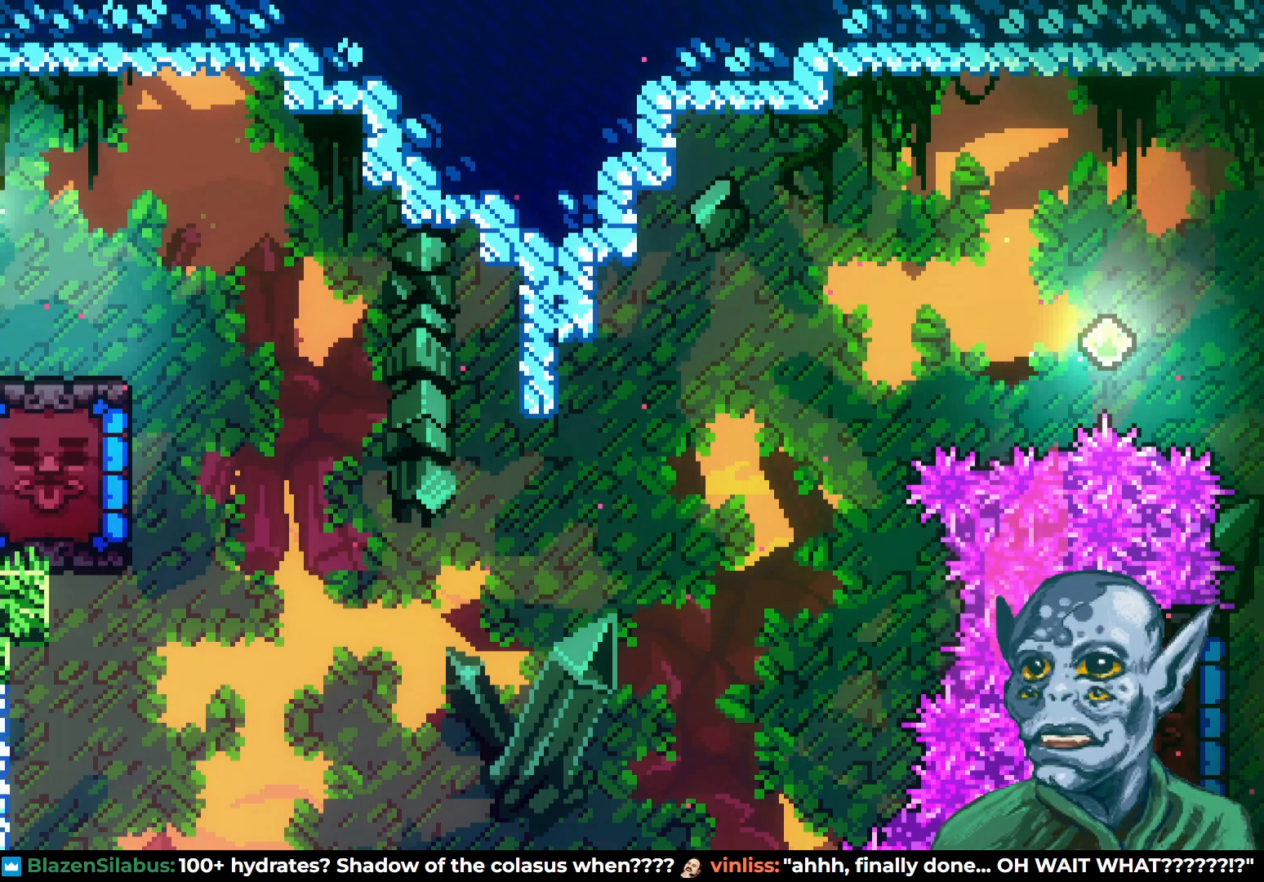
{"buttons": [], "left_stick": "center", "right_stick": "center", "events": []}
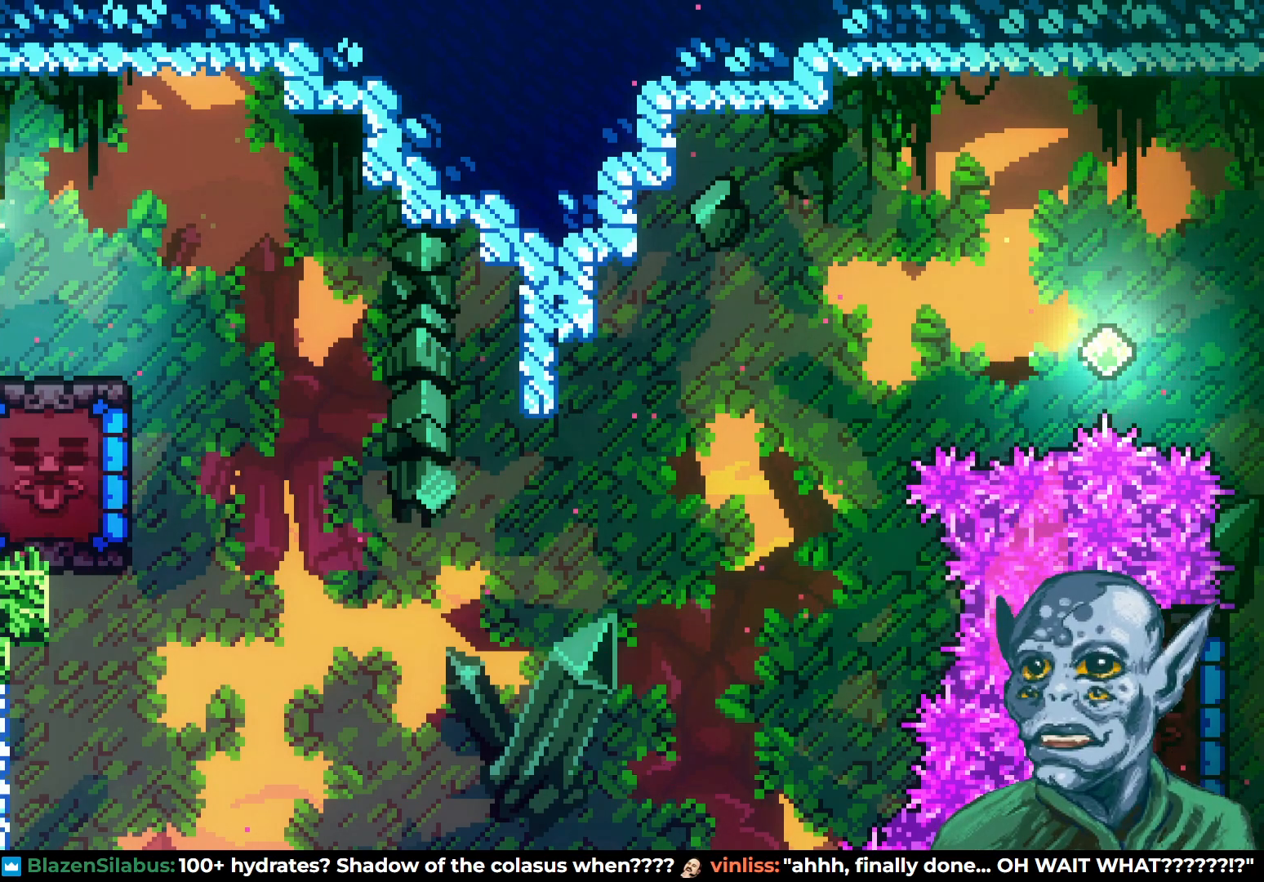
{"buttons": [], "left_stick": "center", "right_stick": "center", "events": []}
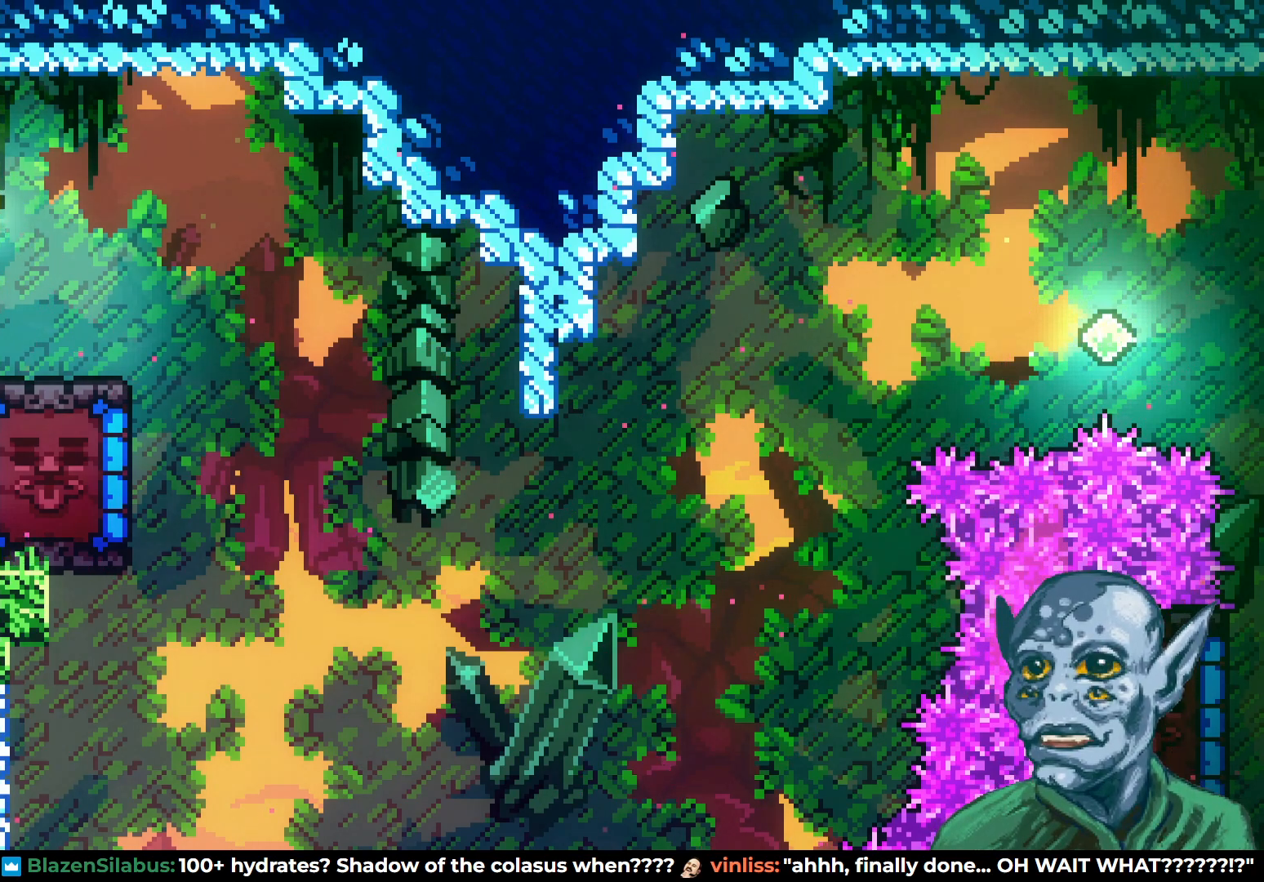
{"buttons": [], "left_stick": "center", "right_stick": "center", "events": []}
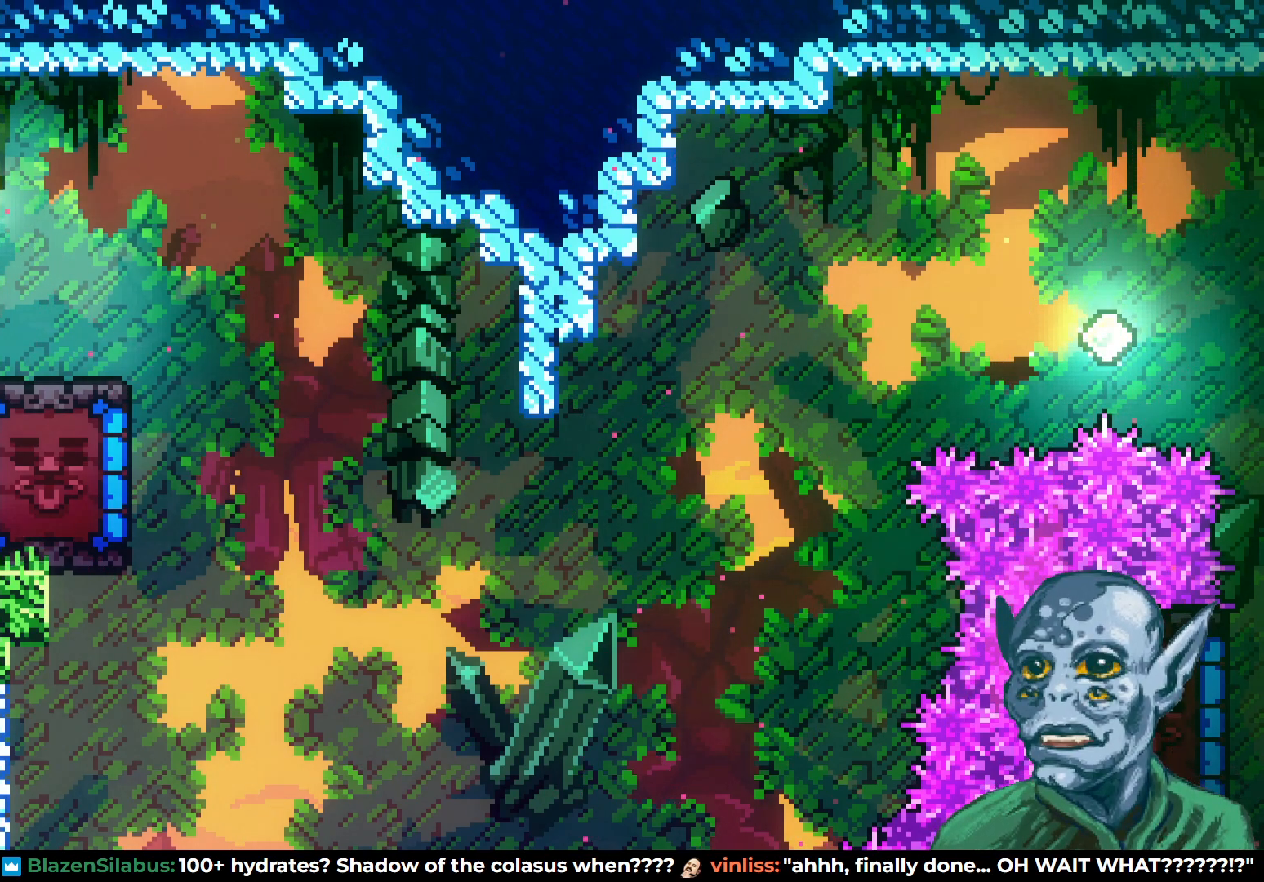
{"buttons": [], "left_stick": "center", "right_stick": "center", "events": [[317, "DPAD_LEFT", "down"], [483, "DPAD_LEFT", "up"]]}
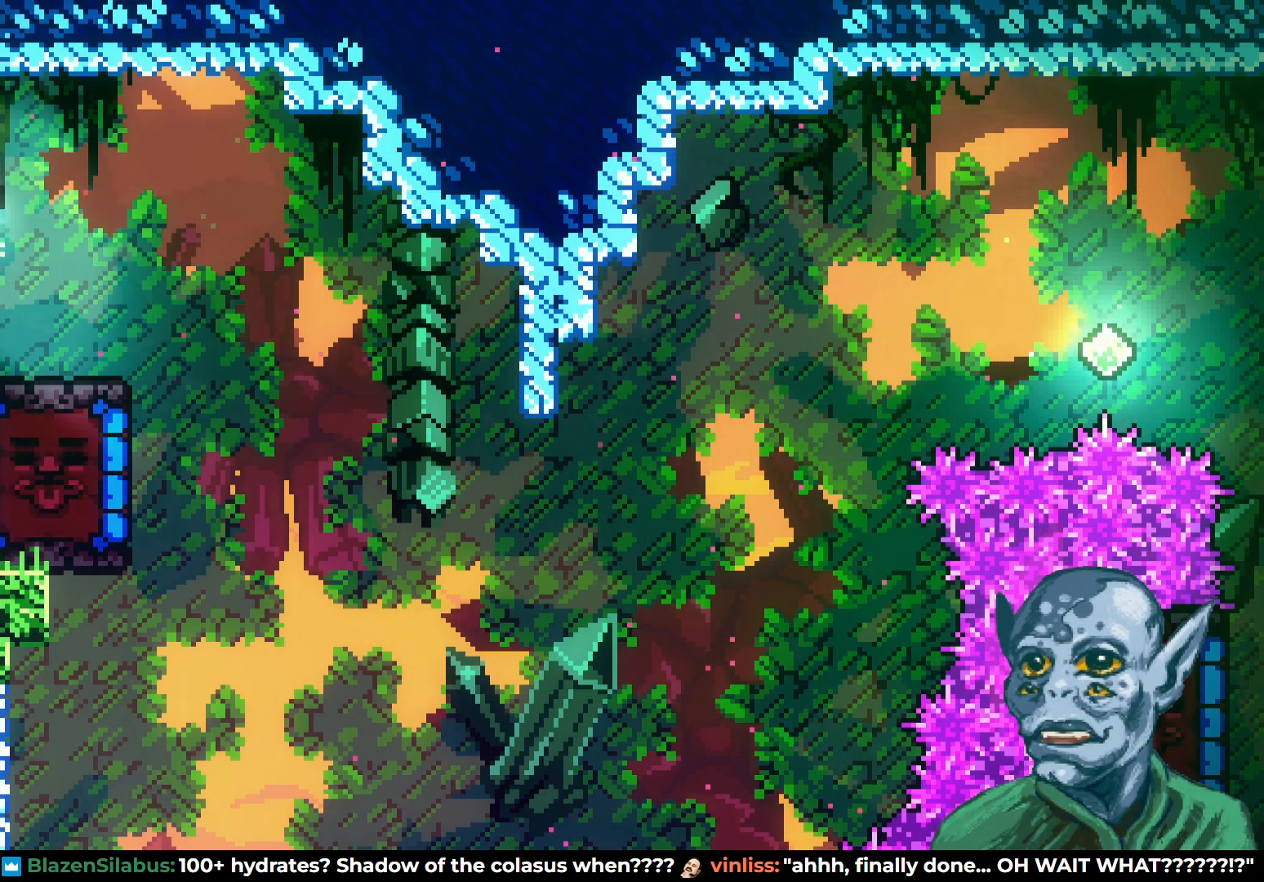
{"buttons": [], "left_stick": "center", "right_stick": "center", "events": [[133, "DPAD_RIGHT", "down"], [200, "DPAD_RIGHT", "up"]]}
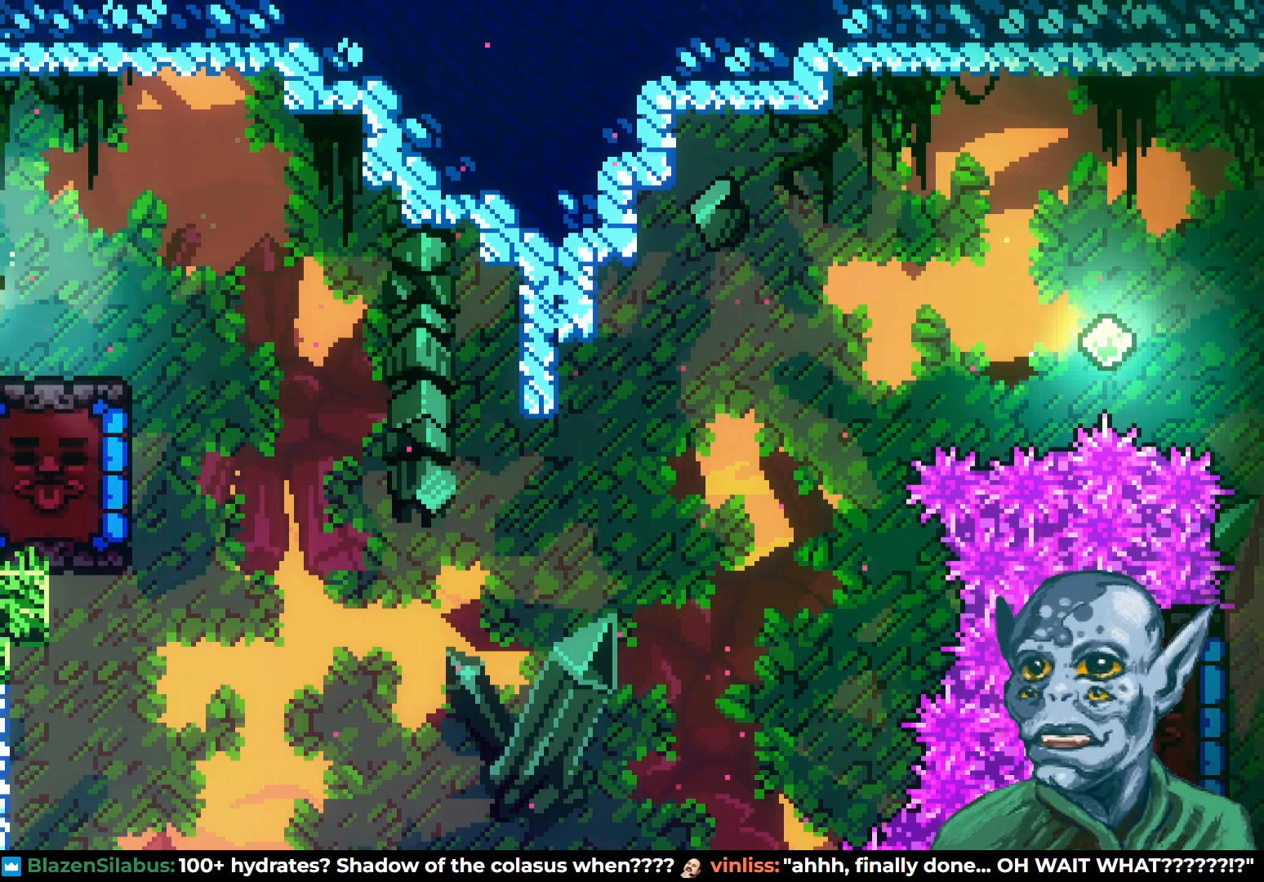
{"buttons": ["R1"], "left_stick": "center", "right_stick": "center", "events": [[450, "R1", "down"]]}
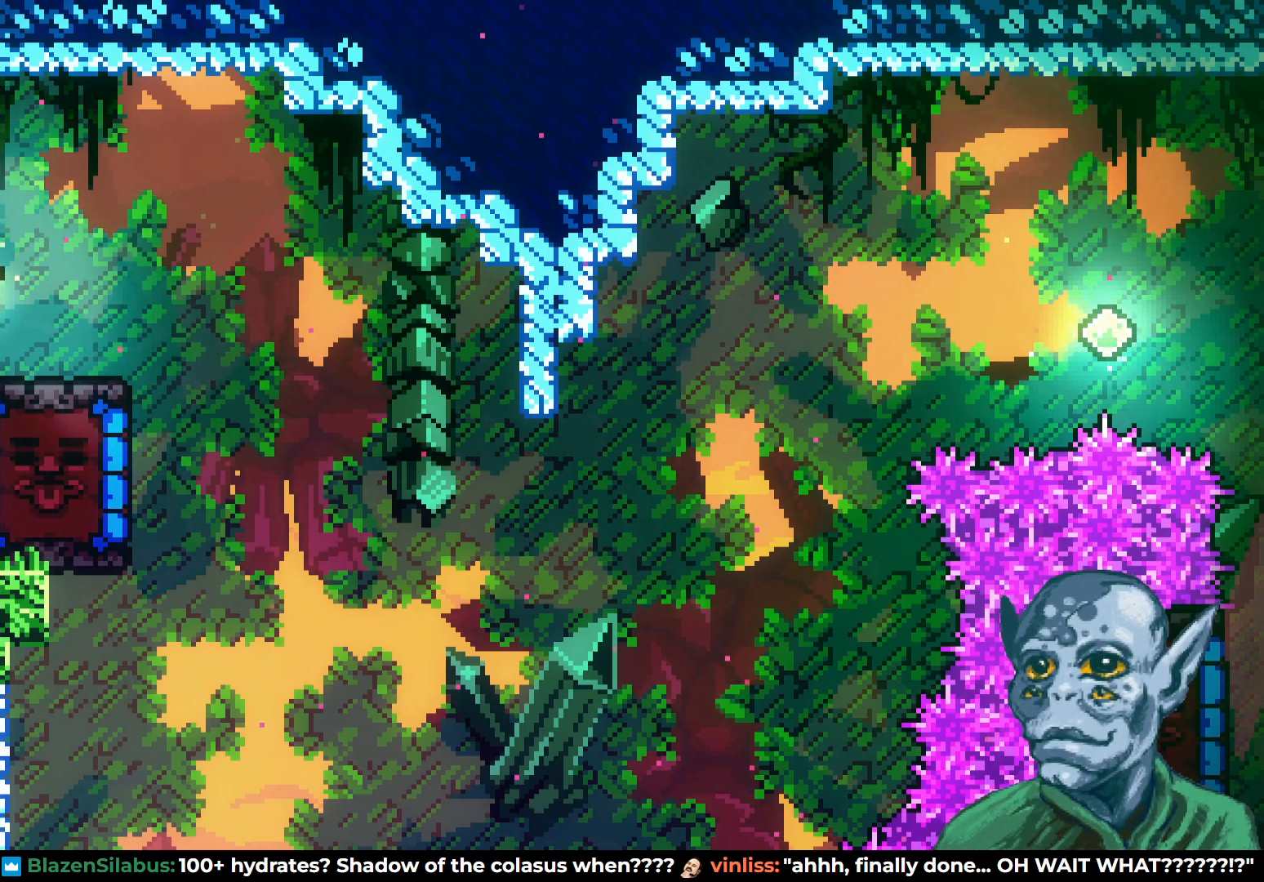
{"buttons": [], "left_stick": "center", "right_stick": "center"}
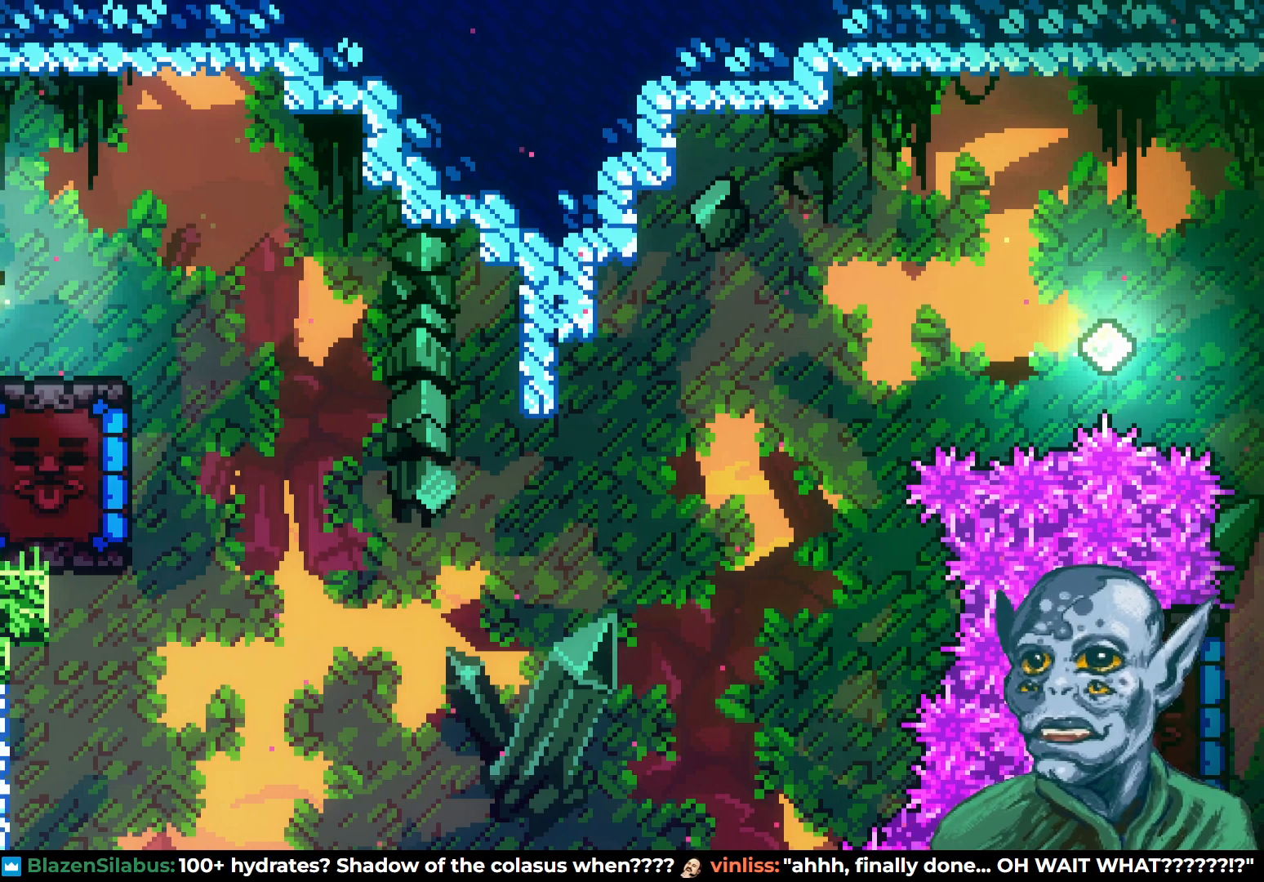
{"buttons": [], "left_stick": "center", "right_stick": "center", "events": []}
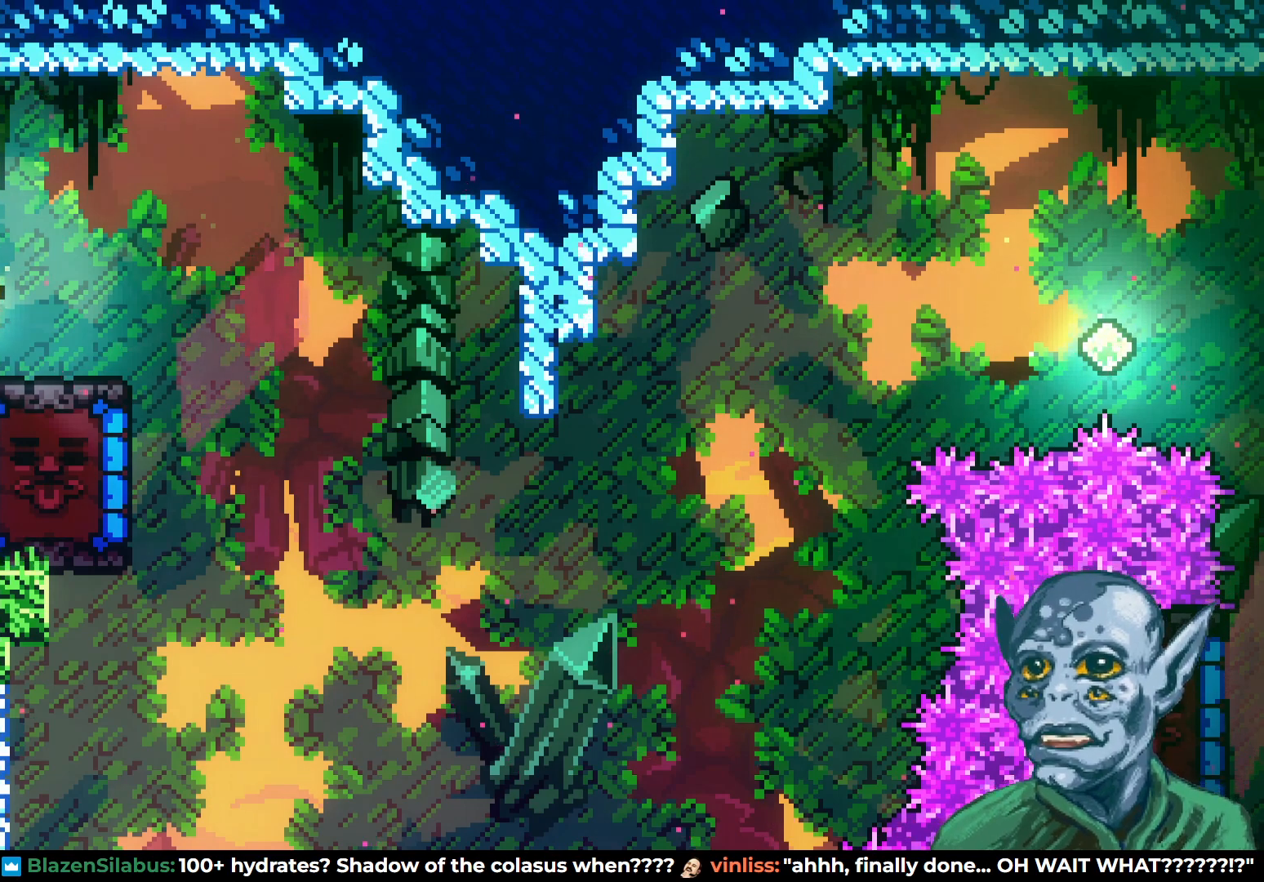
{"buttons": [], "left_stick": "center", "right_stick": "center", "events": []}
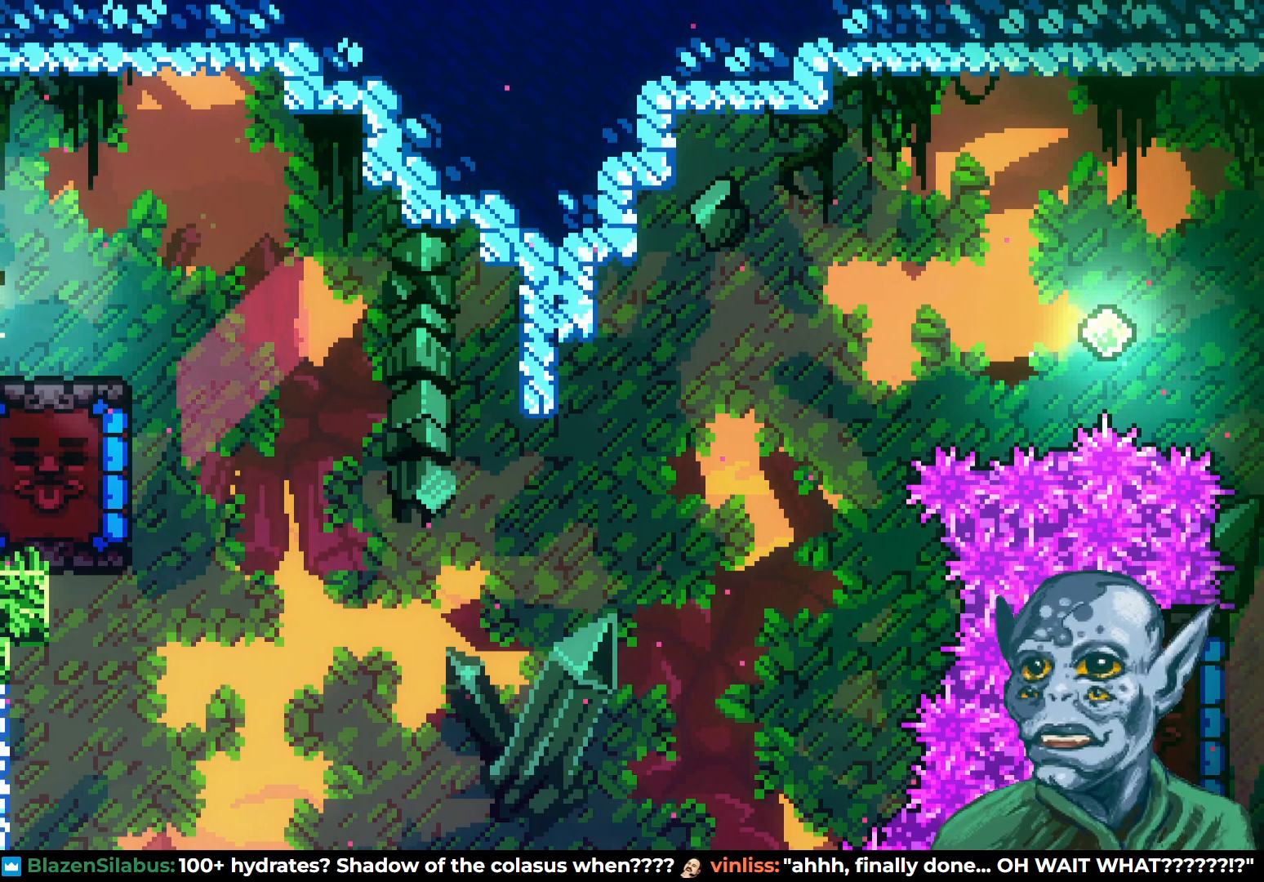
{"buttons": [], "left_stick": "center", "right_stick": "center", "events": []}
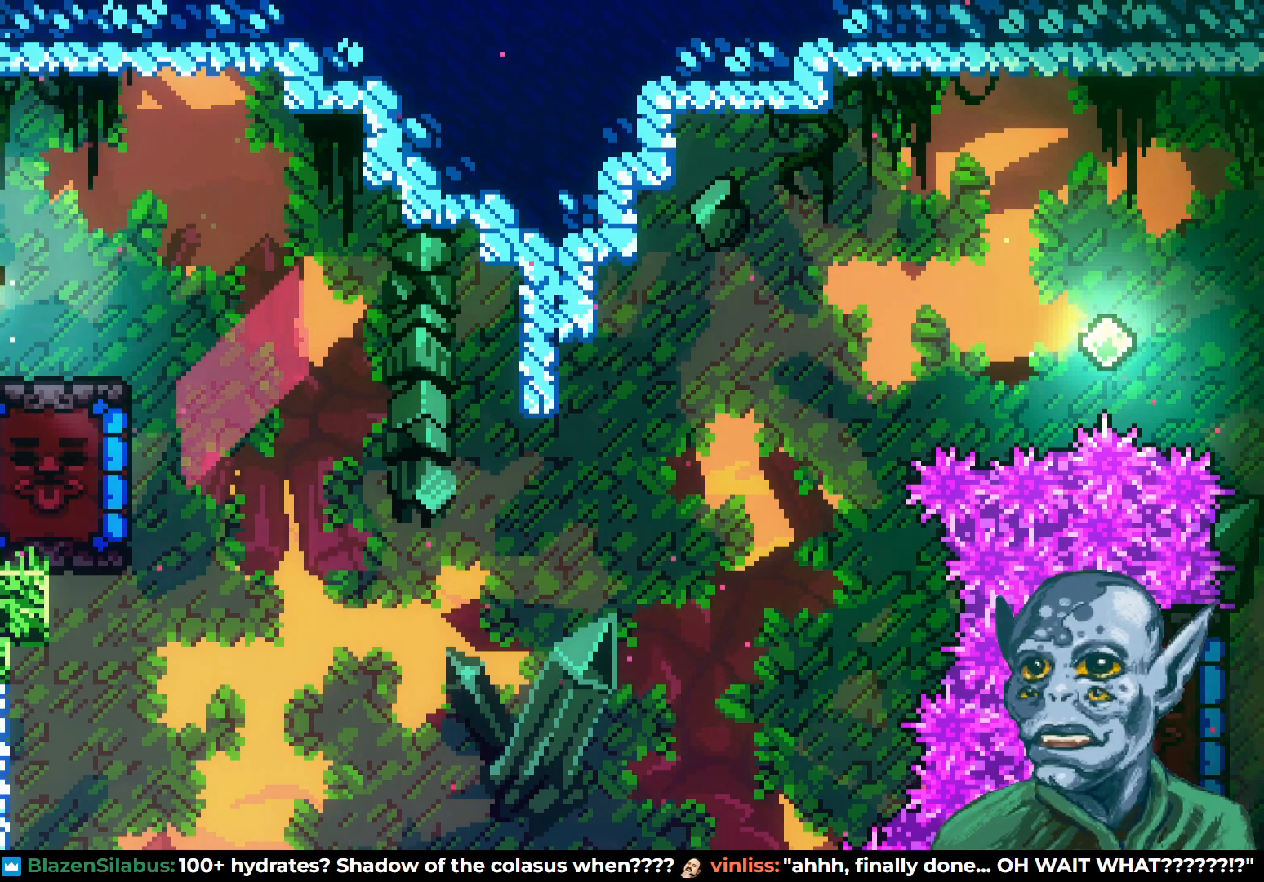
{"buttons": [], "left_stick": "center", "right_stick": "center", "events": []}
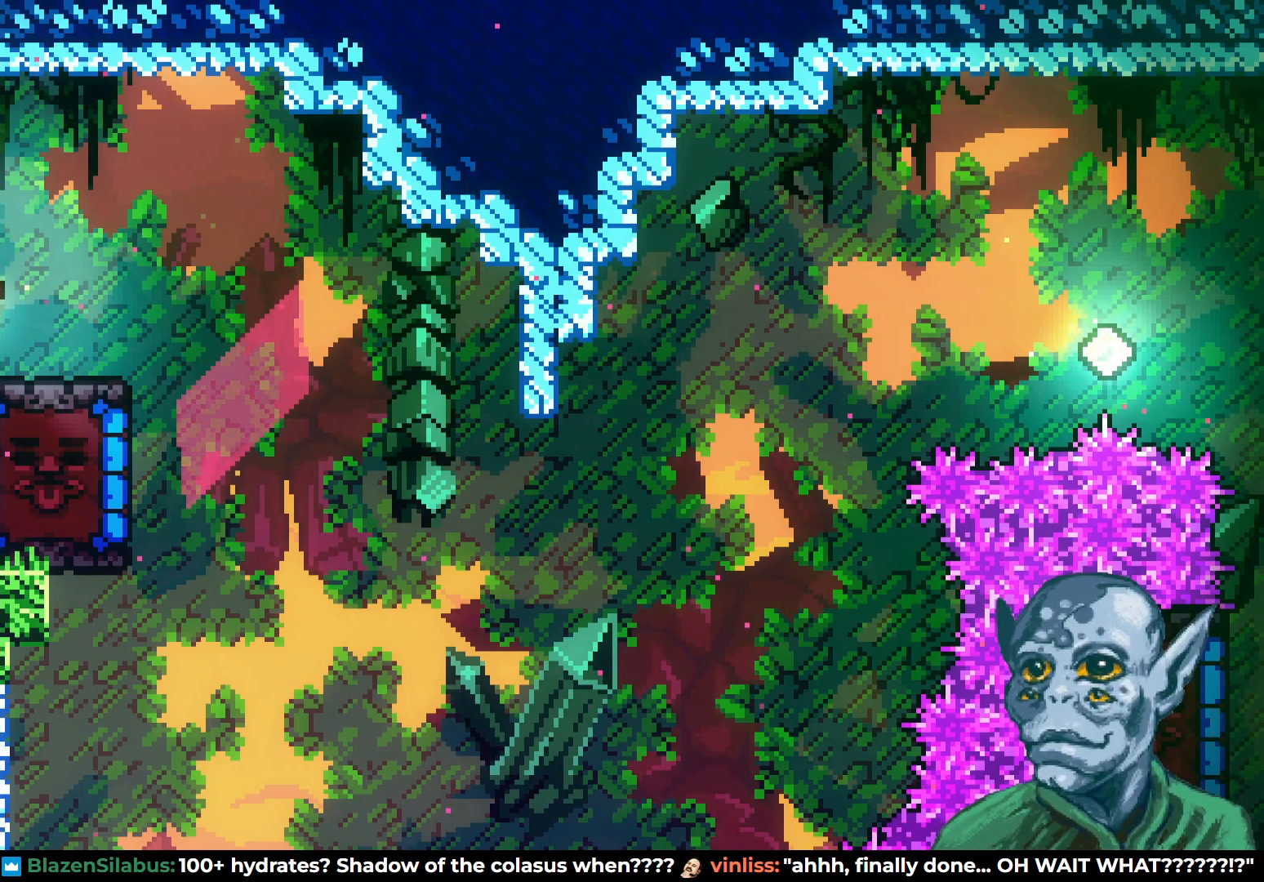
{"buttons": ["DPAD_RIGHT"], "left_stick": "center", "right_stick": "center", "events": [[433, "DPAD_RIGHT", "down"]]}
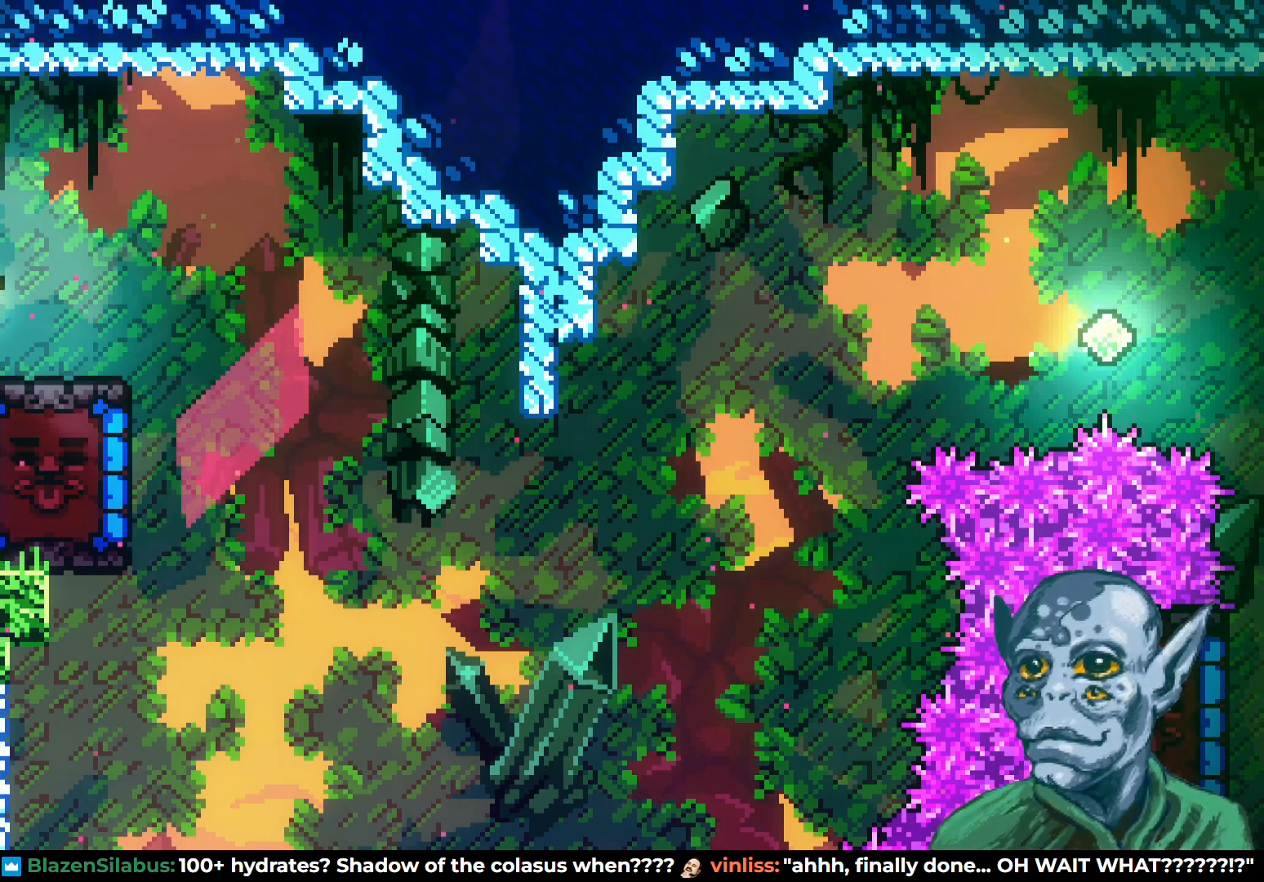
{"buttons": [], "left_stick": "center", "right_stick": "center", "events": [[17, "DPAD_RIGHT", "up"]]}